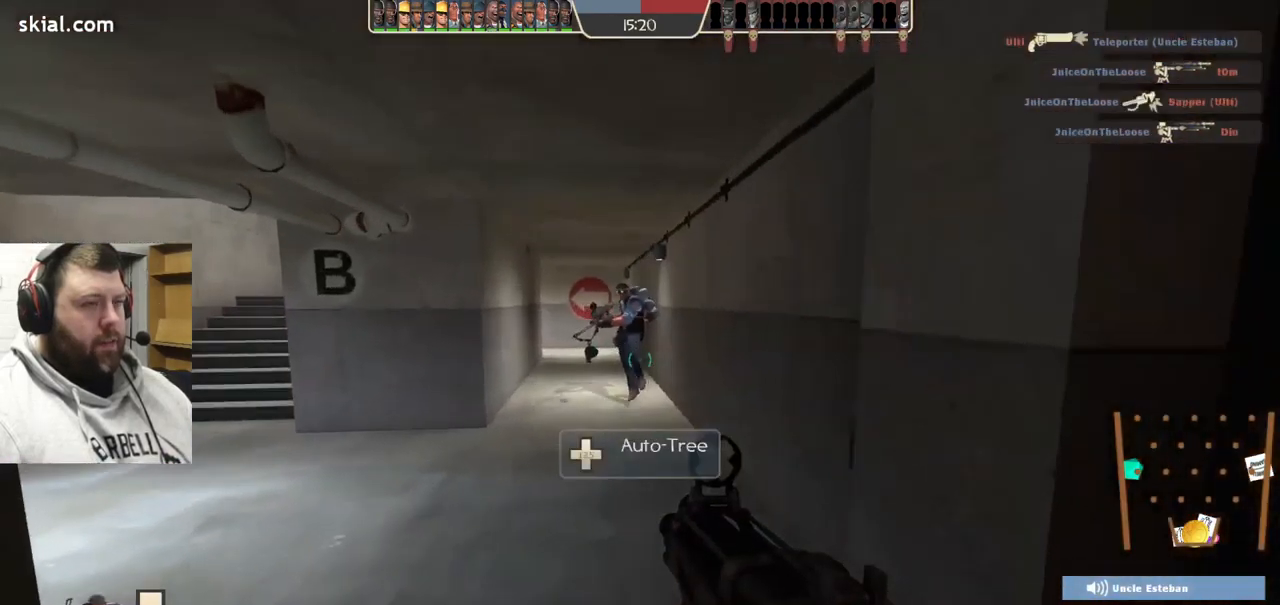
Gameplay with a controller (PlayStation layout); each line is a JSON object with the inputs held at the frame after it. "events" lists button and stick changes between this image and that frame as [ms after this image, input, new state], when the widget could be followed in between. Not read: L1.
{"buttons": [], "left_stick": "down-right", "right_stick": "center", "events": [[17, "left_stick", "up"], [450, "left_stick", "down-right"]]}
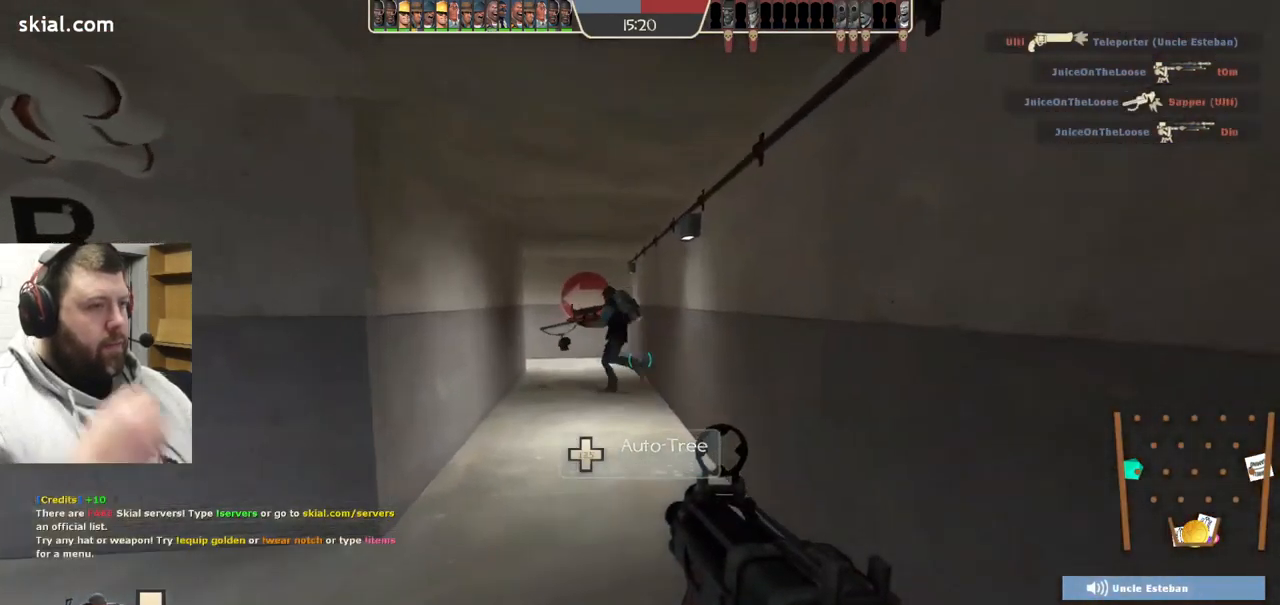
{"buttons": [], "left_stick": "down-right", "right_stick": "center", "events": []}
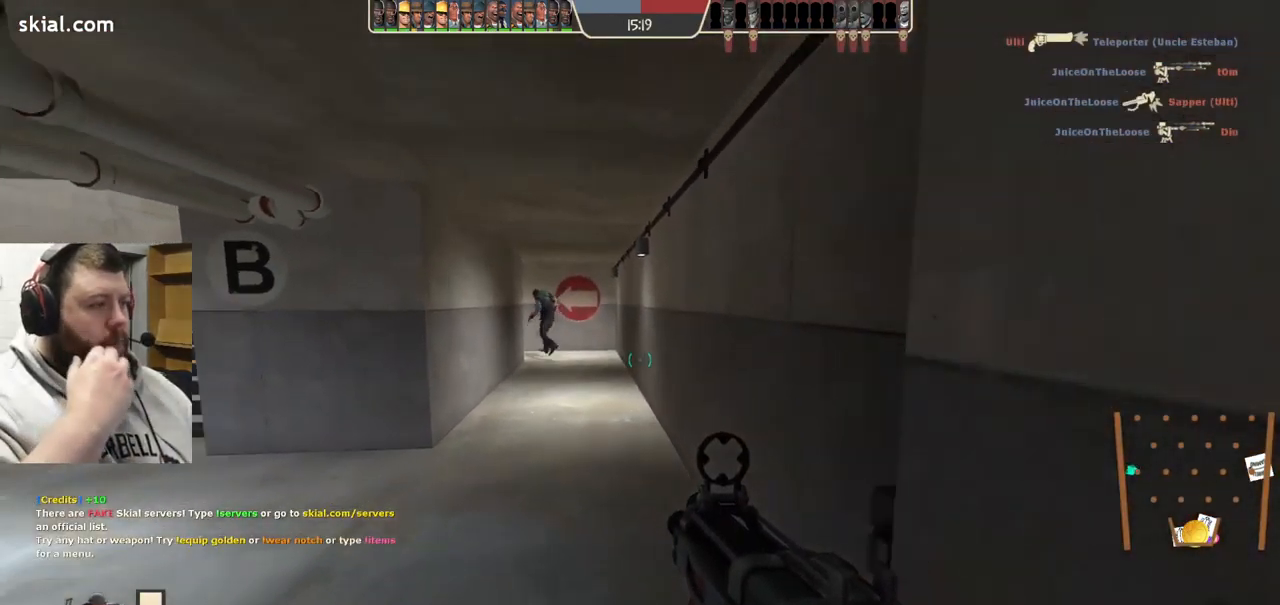
{"buttons": [], "left_stick": "right", "right_stick": "center", "events": [[183, "left_stick", "right"]]}
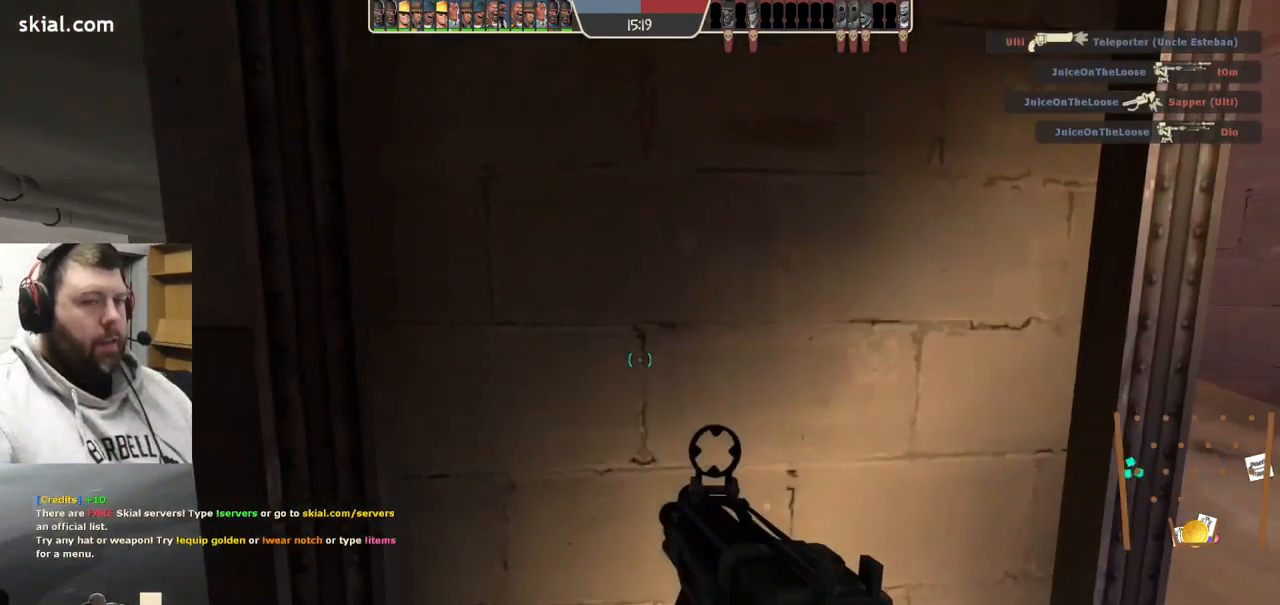
{"buttons": [], "left_stick": "up-right", "right_stick": "up-right", "events": [[150, "right_stick", "up-right"], [217, "left_stick", "up-right"]]}
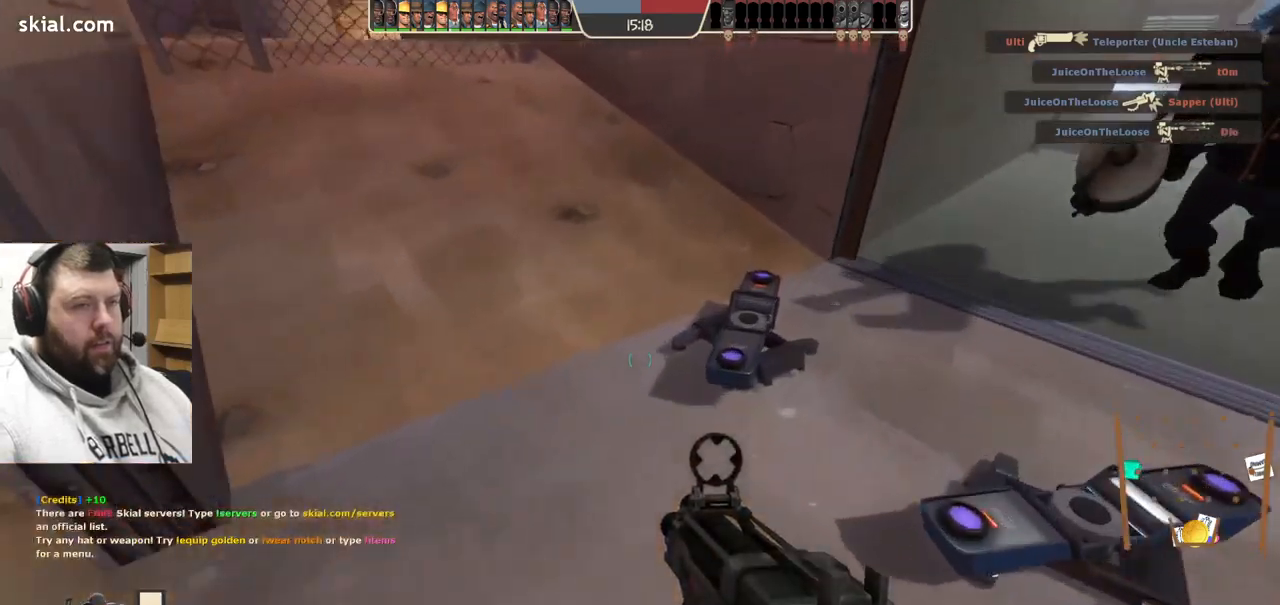
{"buttons": [], "left_stick": "center", "right_stick": "up", "events": [[234, "left_stick", "center"], [350, "right_stick", "center"], [400, "right_stick", "up"]]}
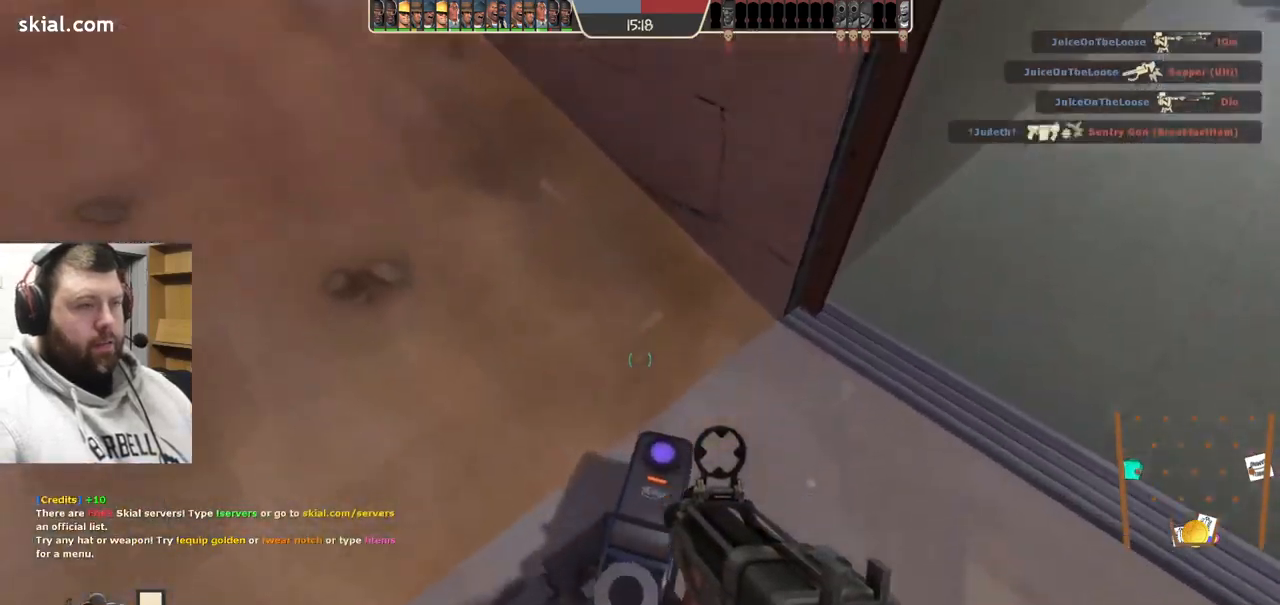
{"buttons": [], "left_stick": "center", "right_stick": "center", "events": [[34, "right_stick", "up-right"], [200, "right_stick", "center"]]}
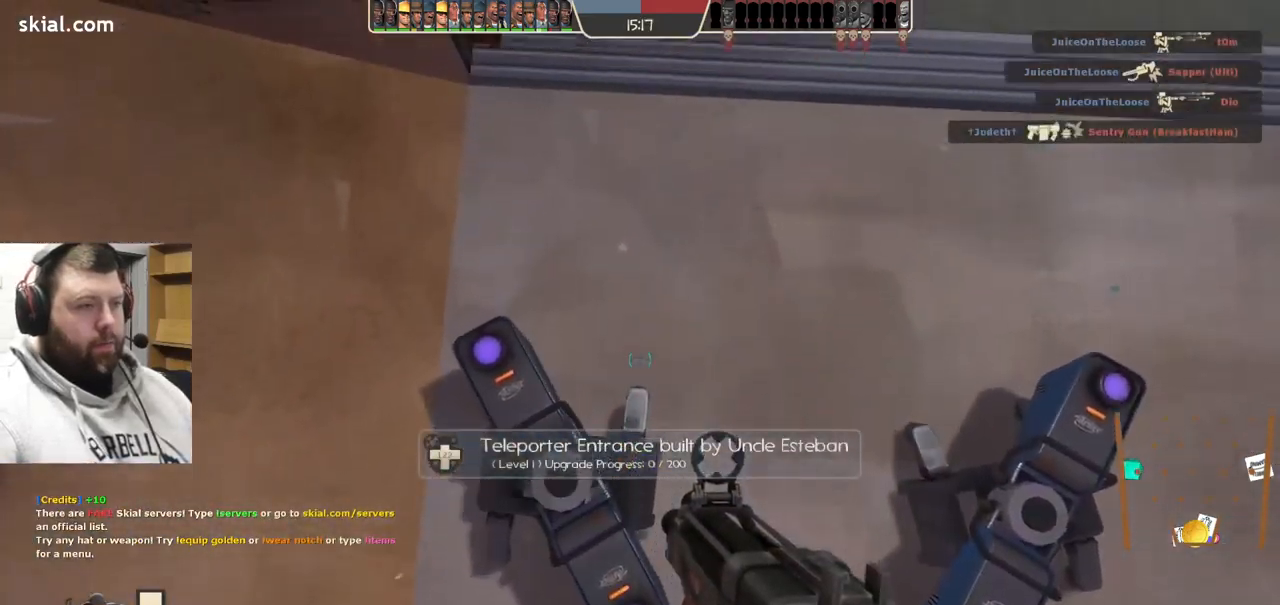
{"buttons": [], "left_stick": "down-left", "right_stick": "down-left", "events": [[317, "left_stick", "down"], [317, "right_stick", "down-left"], [400, "left_stick", "down-left"]]}
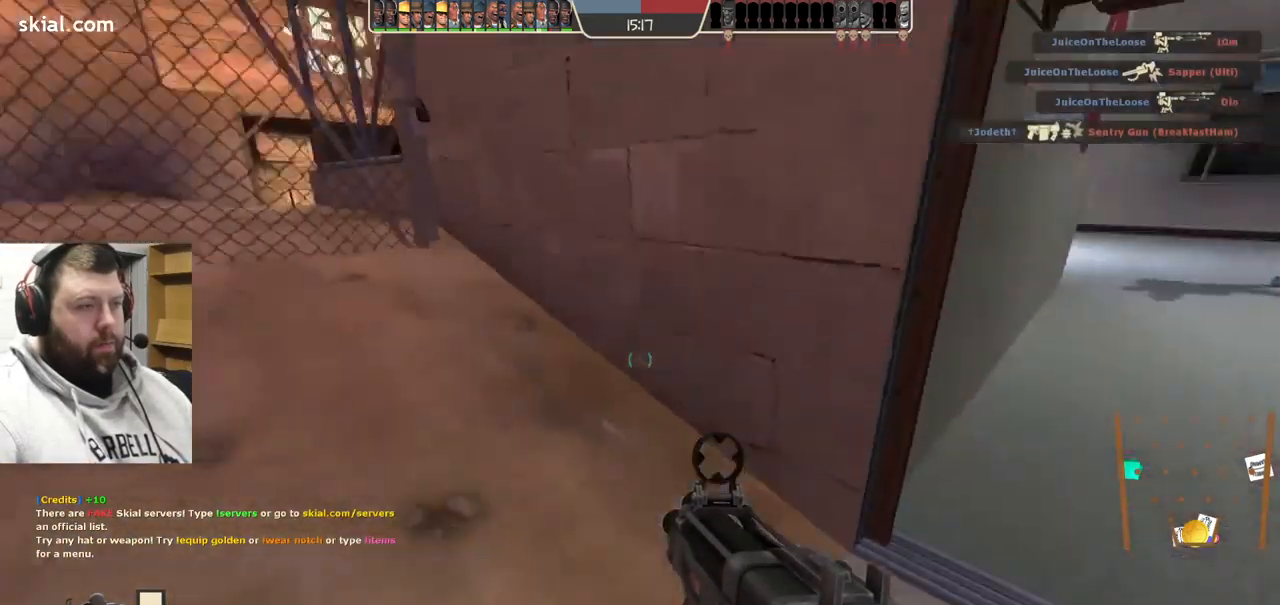
{"buttons": [], "left_stick": "left", "right_stick": "center", "events": [[84, "right_stick", "left"], [117, "left_stick", "up-left"], [200, "right_stick", "center"], [317, "SQUARE", "down"], [400, "SQUARE", "up"], [467, "left_stick", "left"]]}
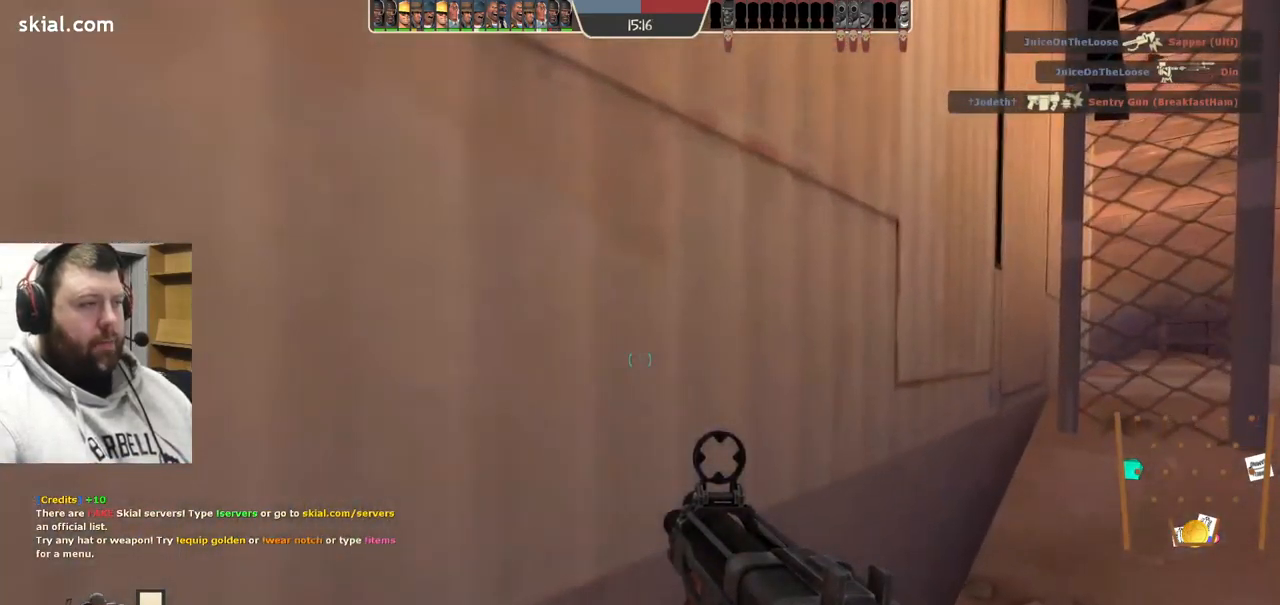
{"buttons": ["SQUARE"], "left_stick": "up-left", "right_stick": "center", "events": [[384, "SQUARE", "down"], [384, "left_stick", "up-left"]]}
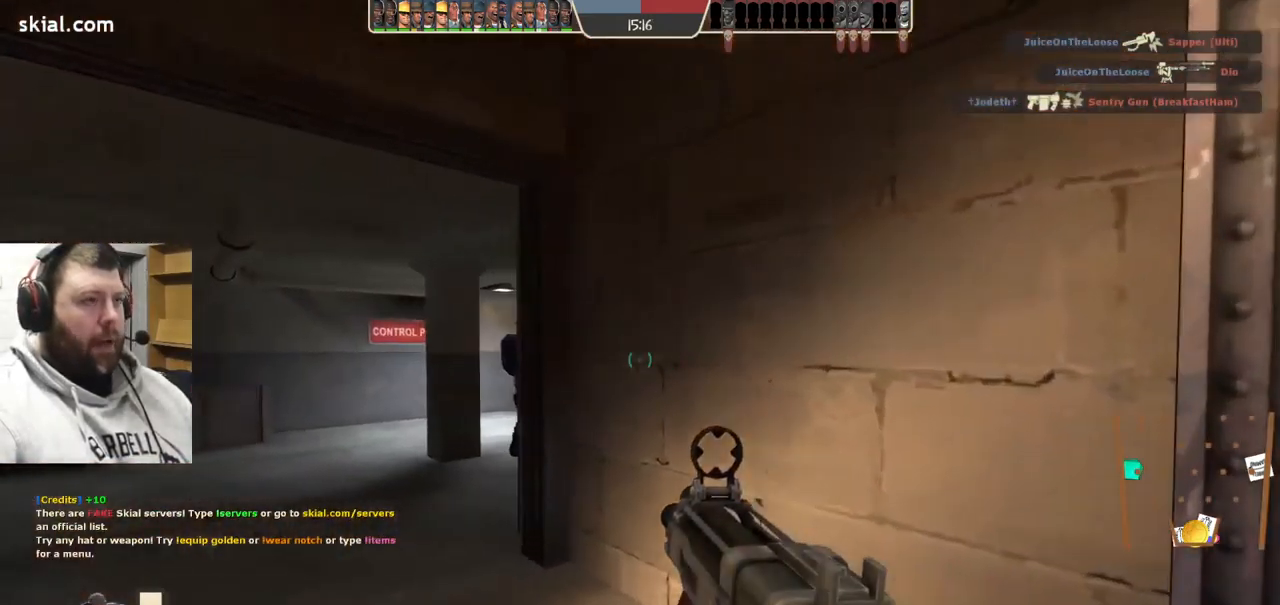
{"buttons": [], "left_stick": "up", "right_stick": "right", "events": [[34, "SQUARE", "up"], [284, "left_stick", "up"], [500, "right_stick", "right"]]}
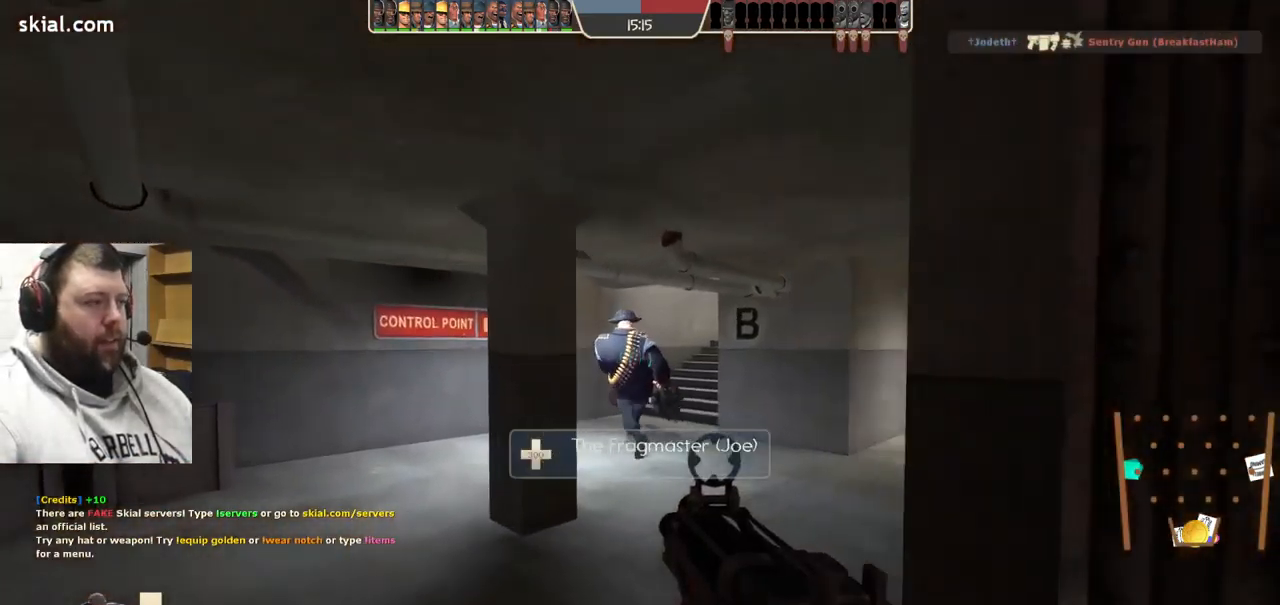
{"buttons": [], "left_stick": "up", "right_stick": "center", "events": [[200, "right_stick", "center"], [384, "SQUARE", "down"], [450, "SQUARE", "up"]]}
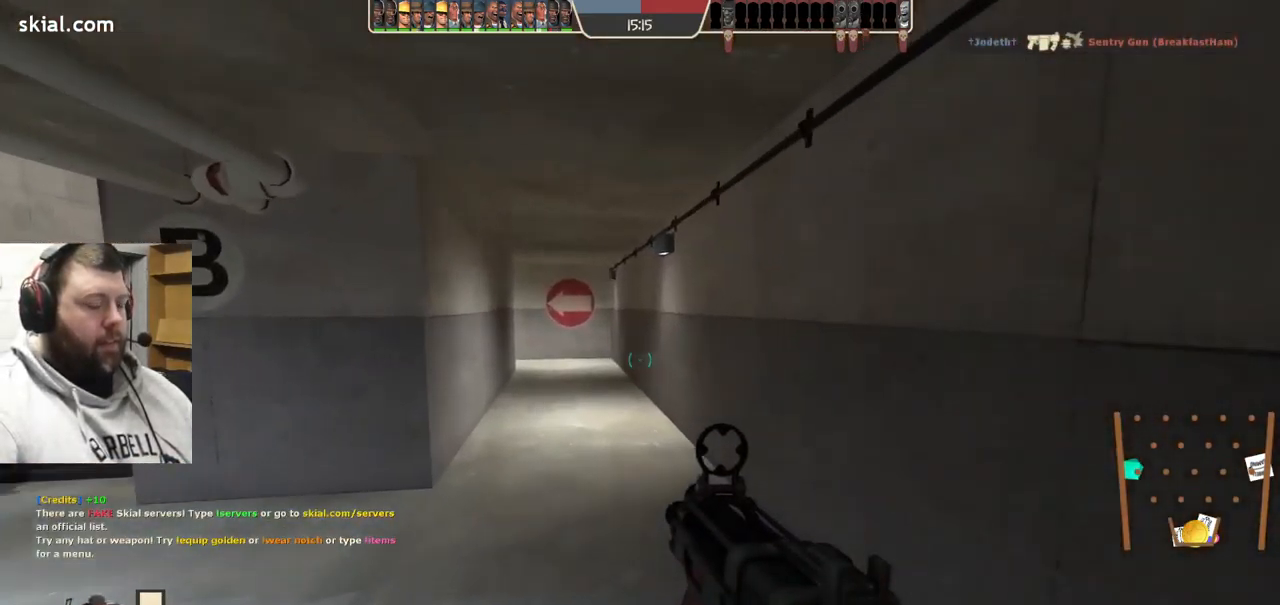
{"buttons": [], "left_stick": "up", "right_stick": "center", "events": []}
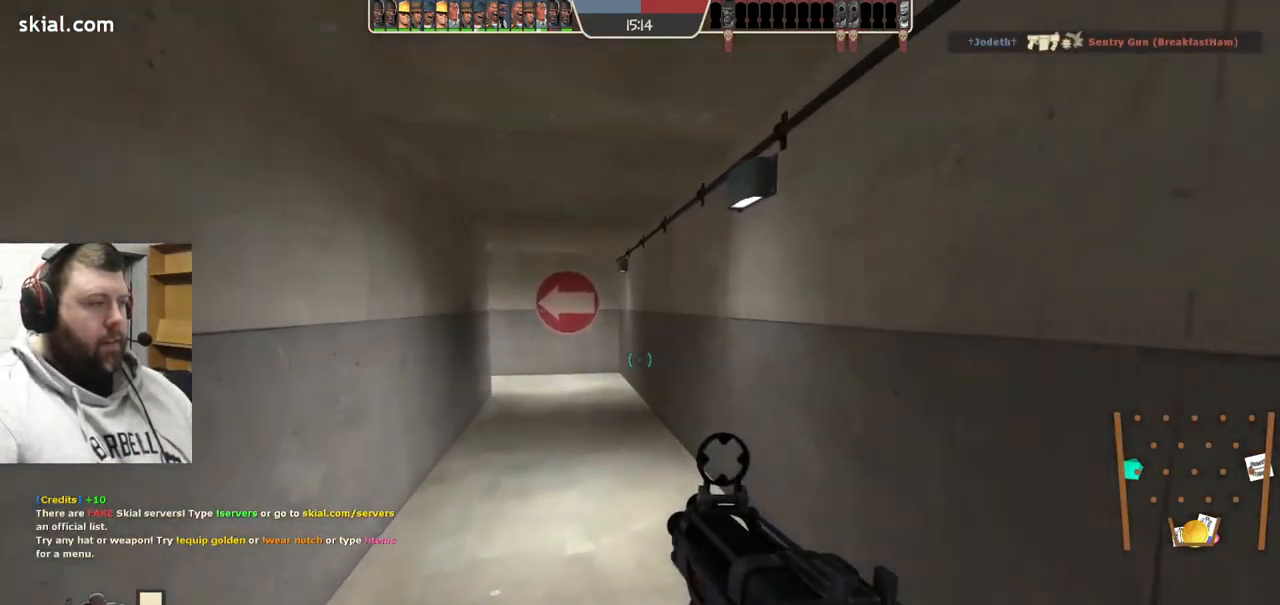
{"buttons": [], "left_stick": "up", "right_stick": "center", "events": []}
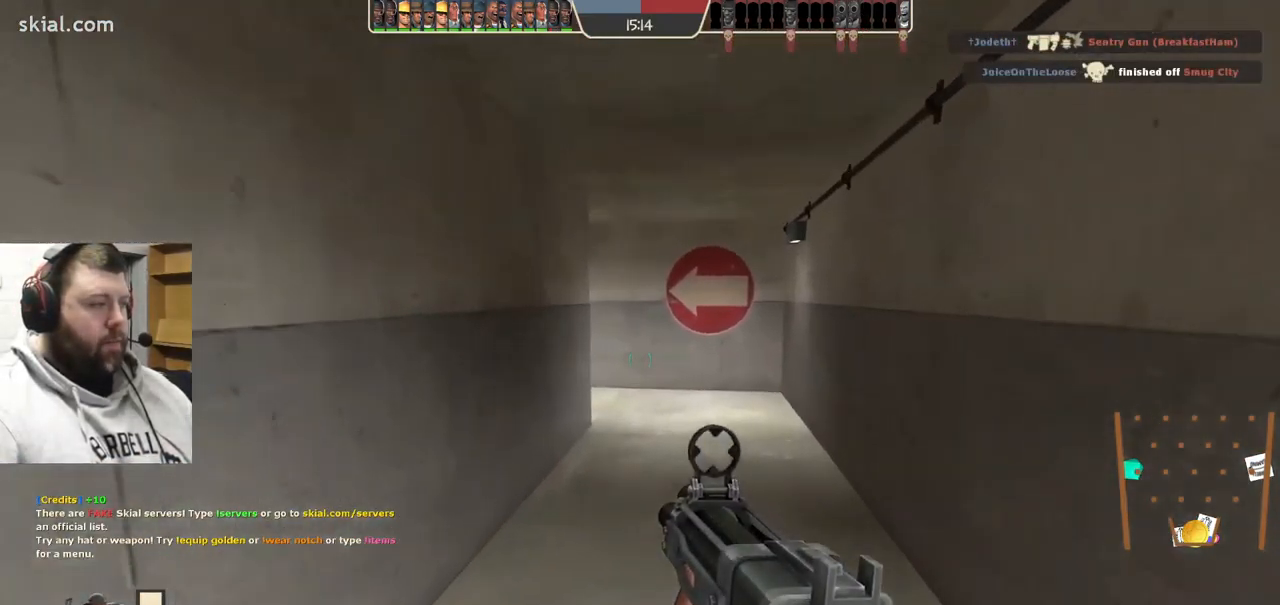
{"buttons": [], "left_stick": "up", "right_stick": "center", "events": []}
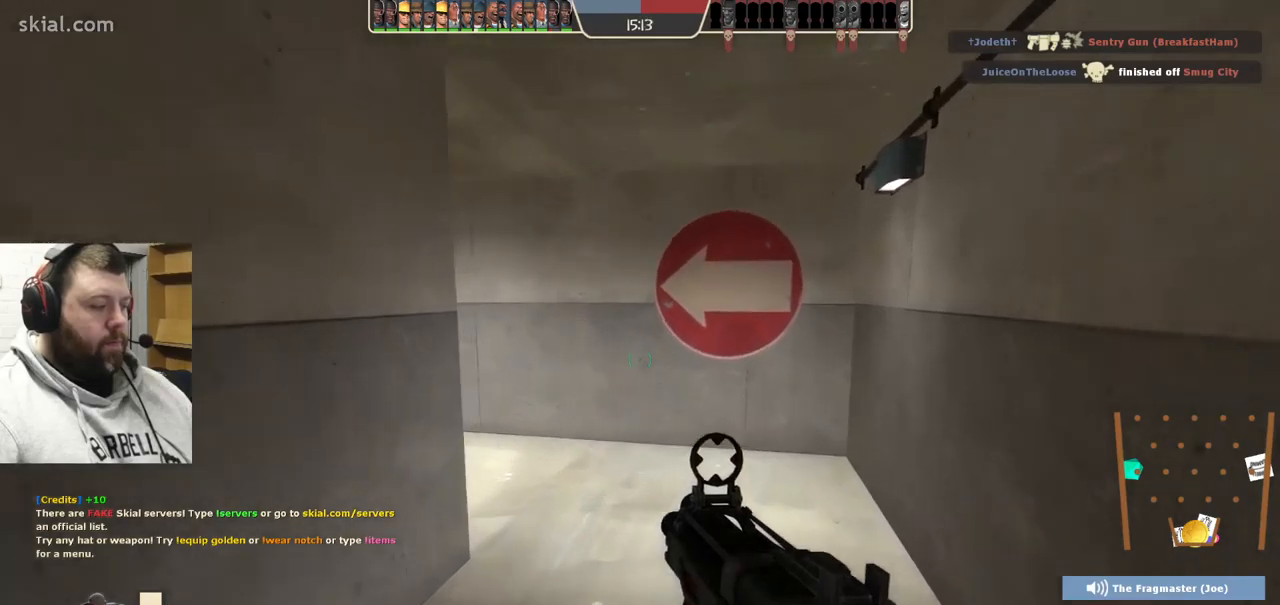
{"buttons": [], "left_stick": "up", "right_stick": "center", "events": [[267, "right_stick", "left"], [467, "right_stick", "center"]]}
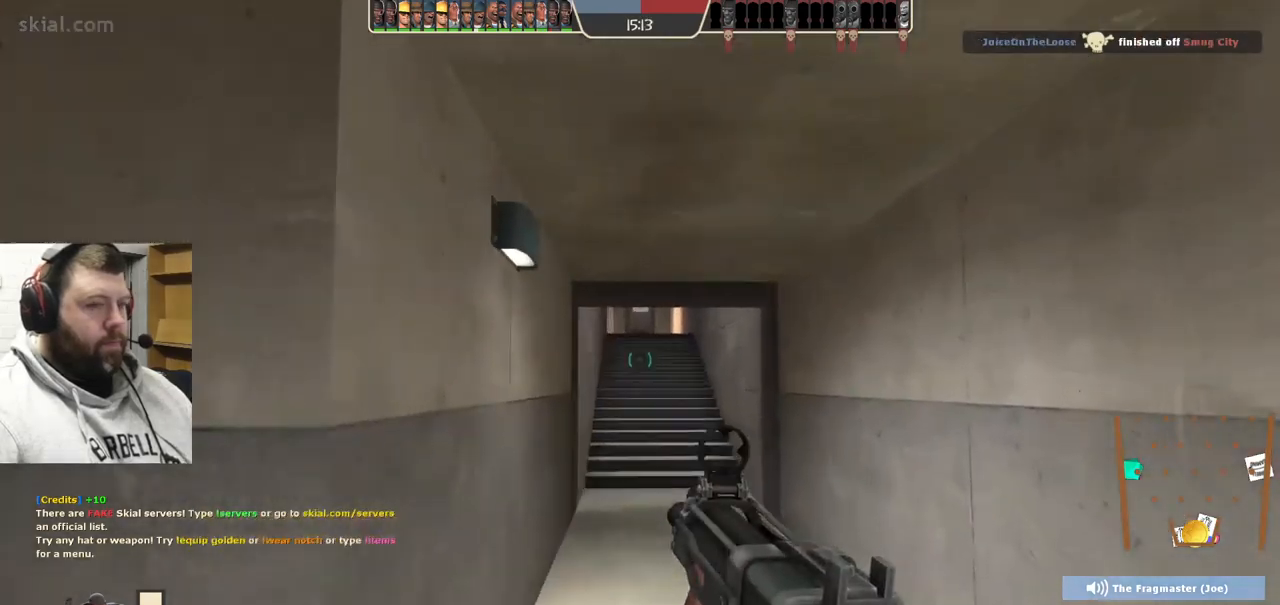
{"buttons": [], "left_stick": "up", "right_stick": "center", "events": [[167, "SQUARE", "down"], [267, "SQUARE", "up"]]}
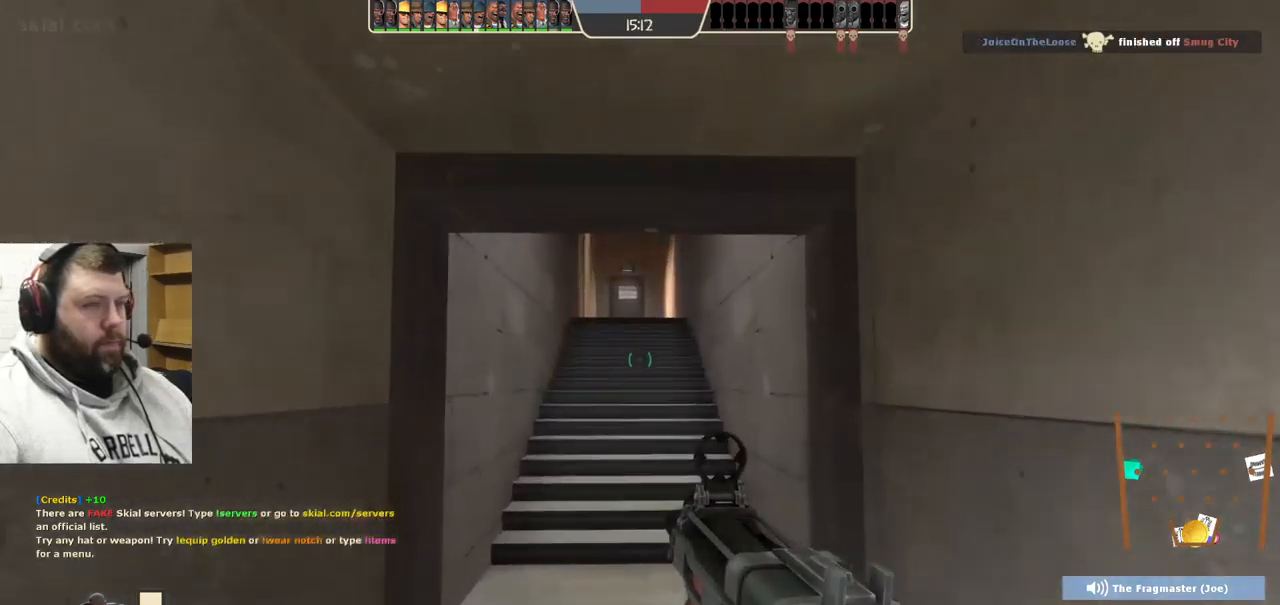
{"buttons": [], "left_stick": "up", "right_stick": "center", "events": []}
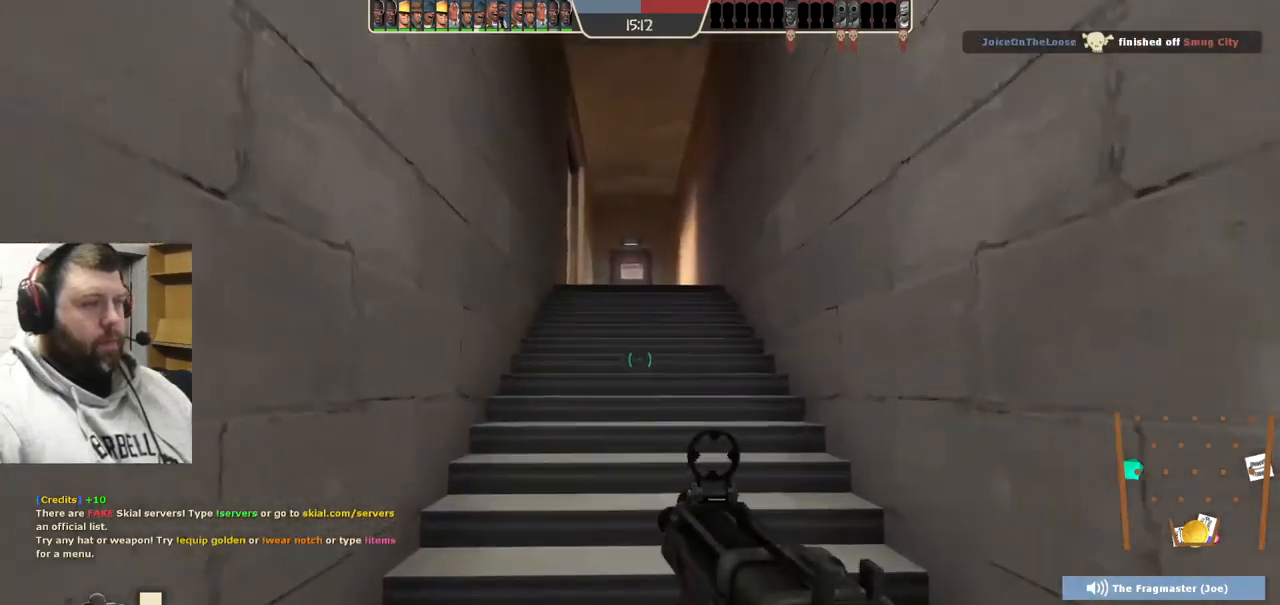
{"buttons": ["R3"], "left_stick": "up", "right_stick": "center", "events": [[500, "R3", "down"]]}
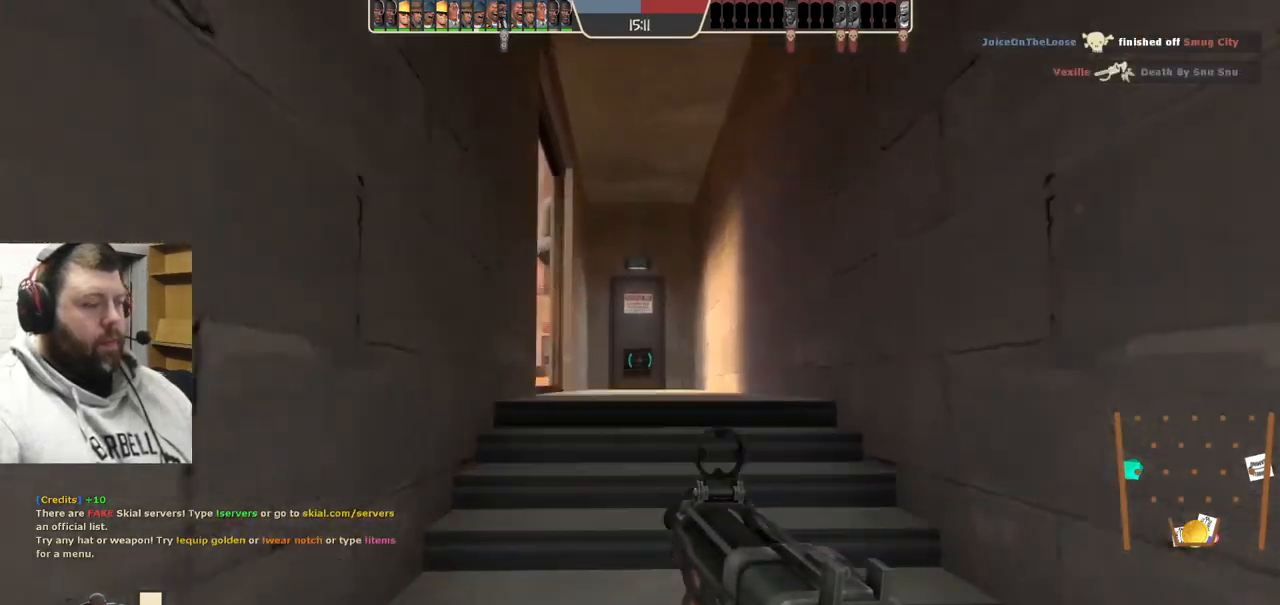
{"buttons": [], "left_stick": "up", "right_stick": "center", "events": [[67, "R3", "up"], [383, "right_stick", "left"], [450, "right_stick", "center"]]}
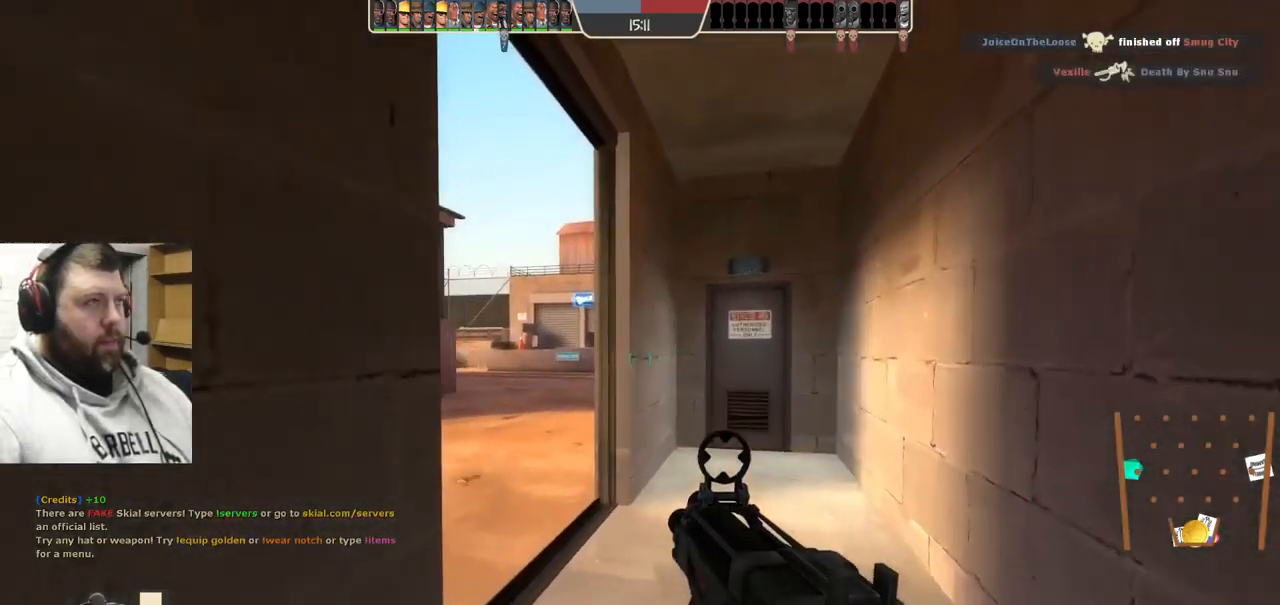
{"buttons": [], "left_stick": "up-left", "right_stick": "center", "events": [[300, "left_stick", "up-left"]]}
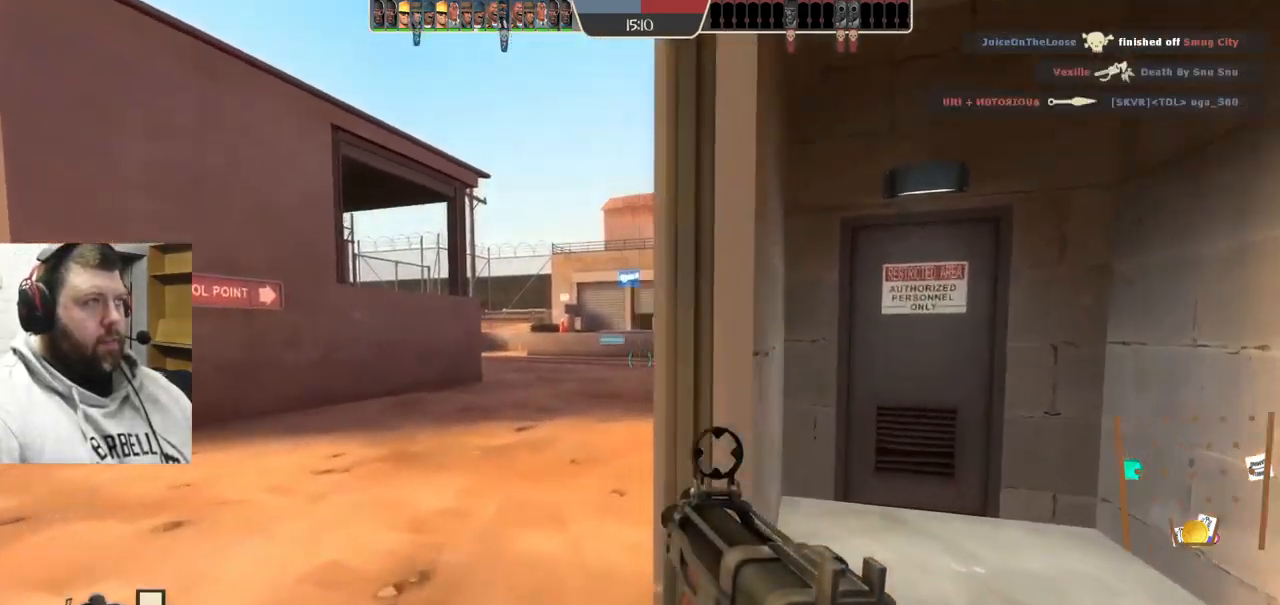
{"buttons": [], "left_stick": "up-left", "right_stick": "center", "events": []}
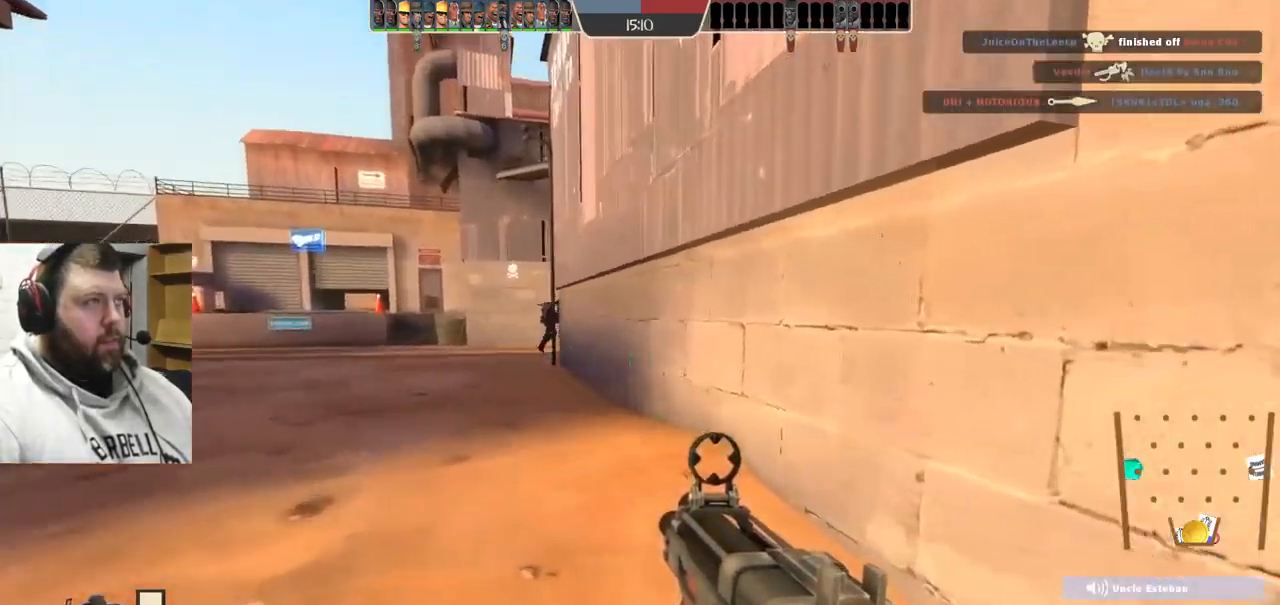
{"buttons": [], "left_stick": "up-left", "right_stick": "center", "events": []}
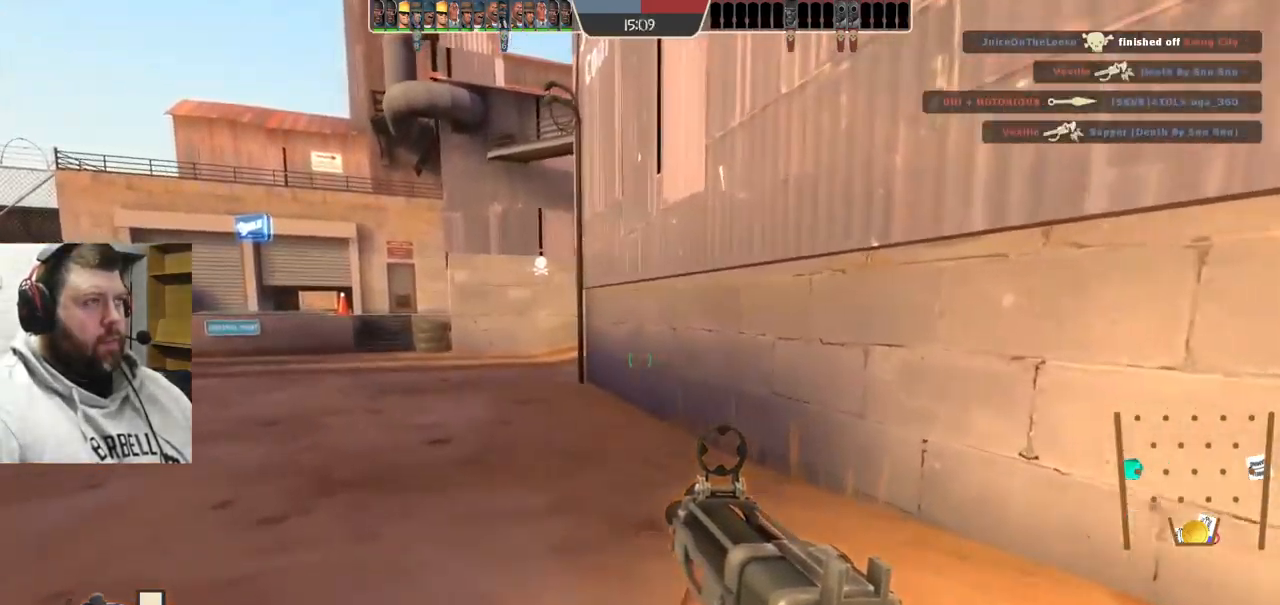
{"buttons": [], "left_stick": "up-left", "right_stick": "center", "events": [[167, "SQUARE", "down"], [283, "SQUARE", "up"]]}
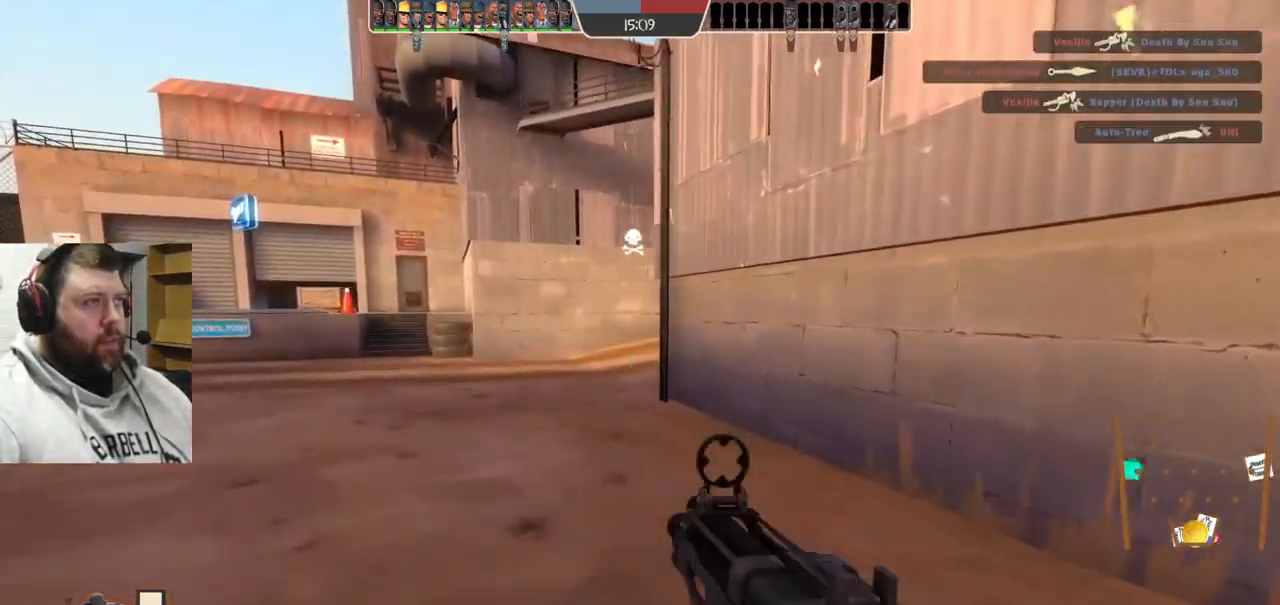
{"buttons": [], "left_stick": "up", "right_stick": "center", "events": [[50, "left_stick", "up"], [233, "right_stick", "right"], [366, "right_stick", "center"]]}
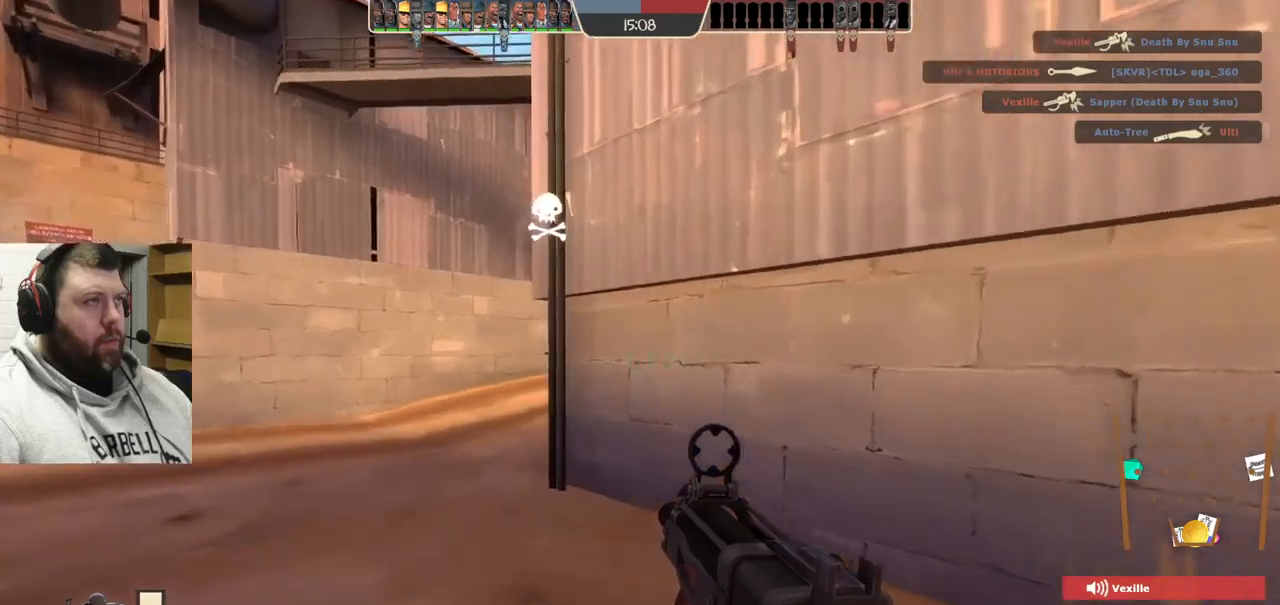
{"buttons": [], "left_stick": "up", "right_stick": "center", "events": [[100, "SQUARE", "down"], [217, "SQUARE", "up"]]}
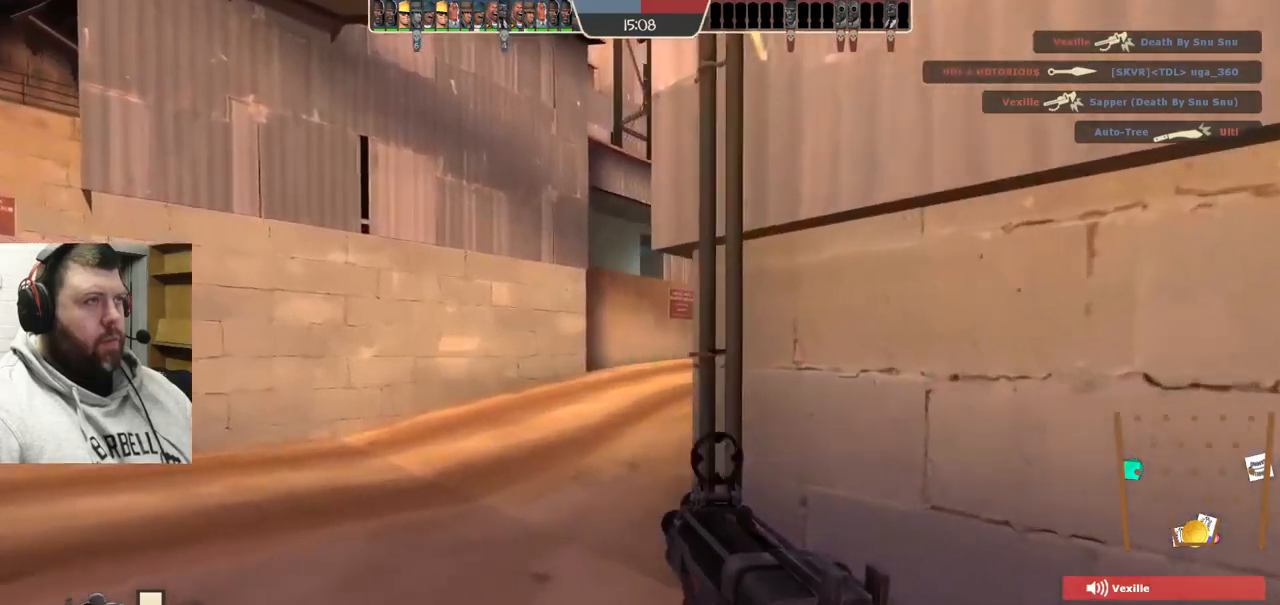
{"buttons": [], "left_stick": "up", "right_stick": "center", "events": [[33, "right_stick", "right"], [283, "right_stick", "center"]]}
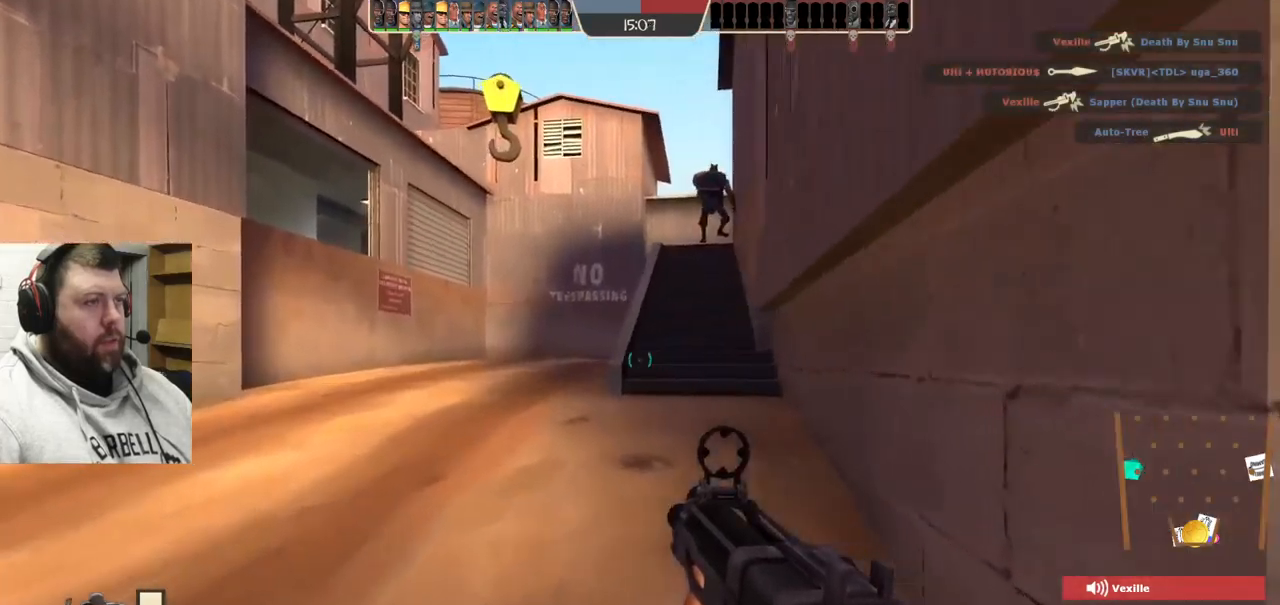
{"buttons": [], "left_stick": "up", "right_stick": "center", "events": [[200, "SQUARE", "down"], [283, "SQUARE", "up"], [367, "SQUARE", "down"], [450, "SQUARE", "up"]]}
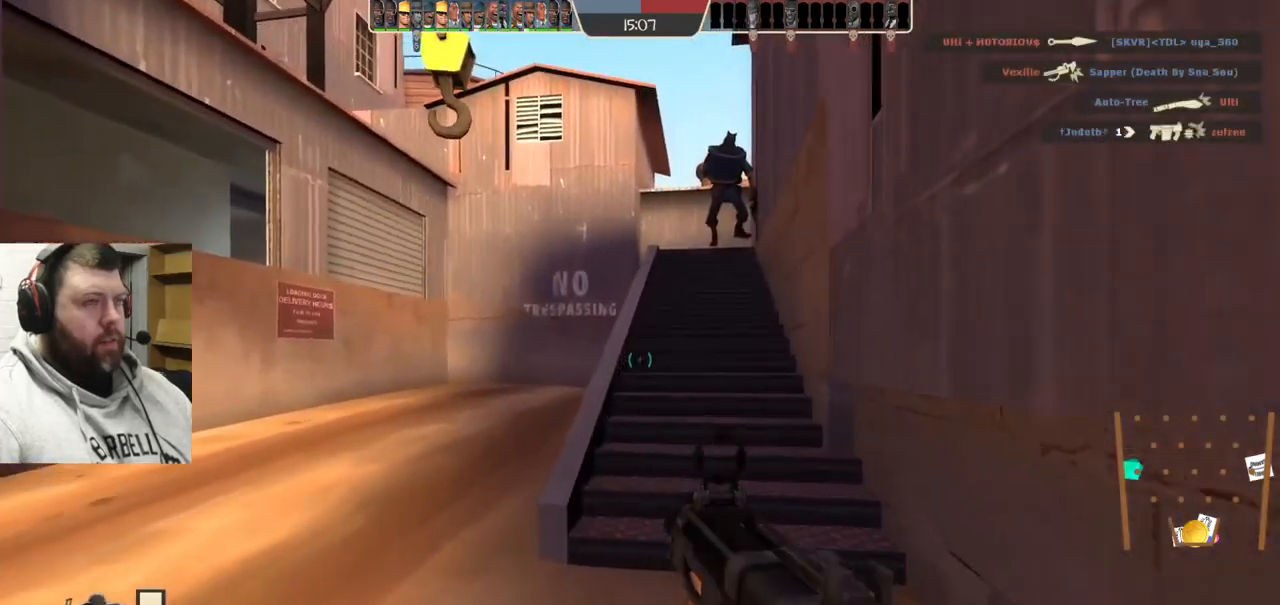
{"buttons": ["SQUARE"], "left_stick": "up", "right_stick": "center", "events": [[217, "right_stick", "right"], [317, "right_stick", "center"], [450, "SQUARE", "down"]]}
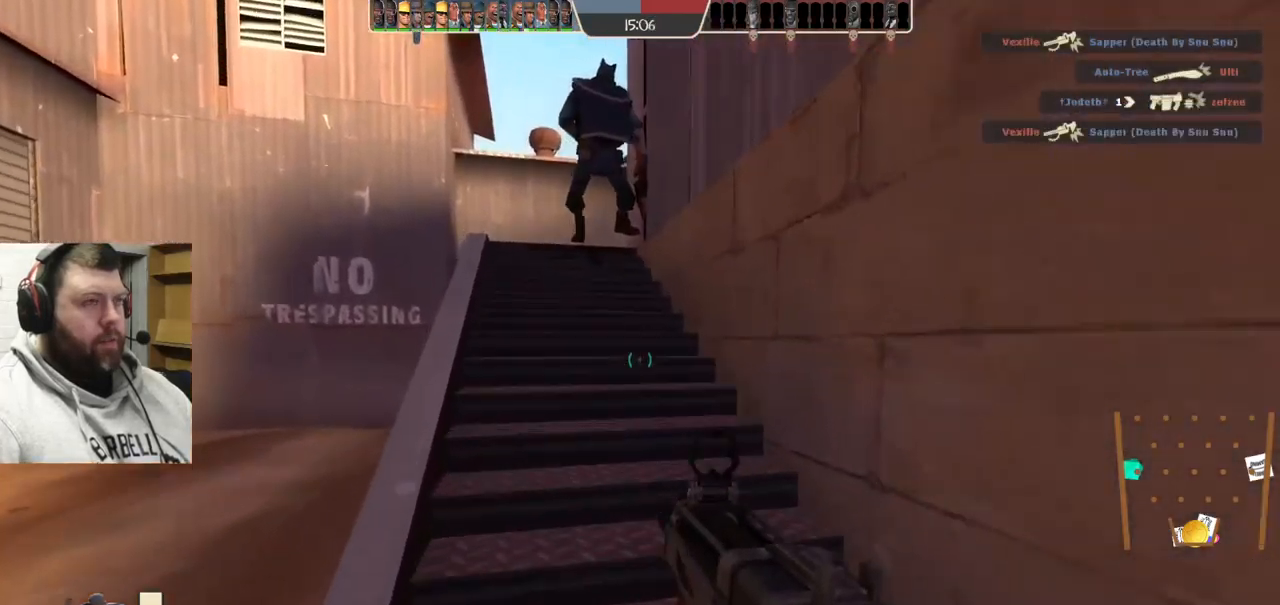
{"buttons": [], "left_stick": "up", "right_stick": "right", "events": [[17, "SQUARE", "up"], [100, "SQUARE", "down"], [200, "SQUARE", "up"], [483, "right_stick", "right"]]}
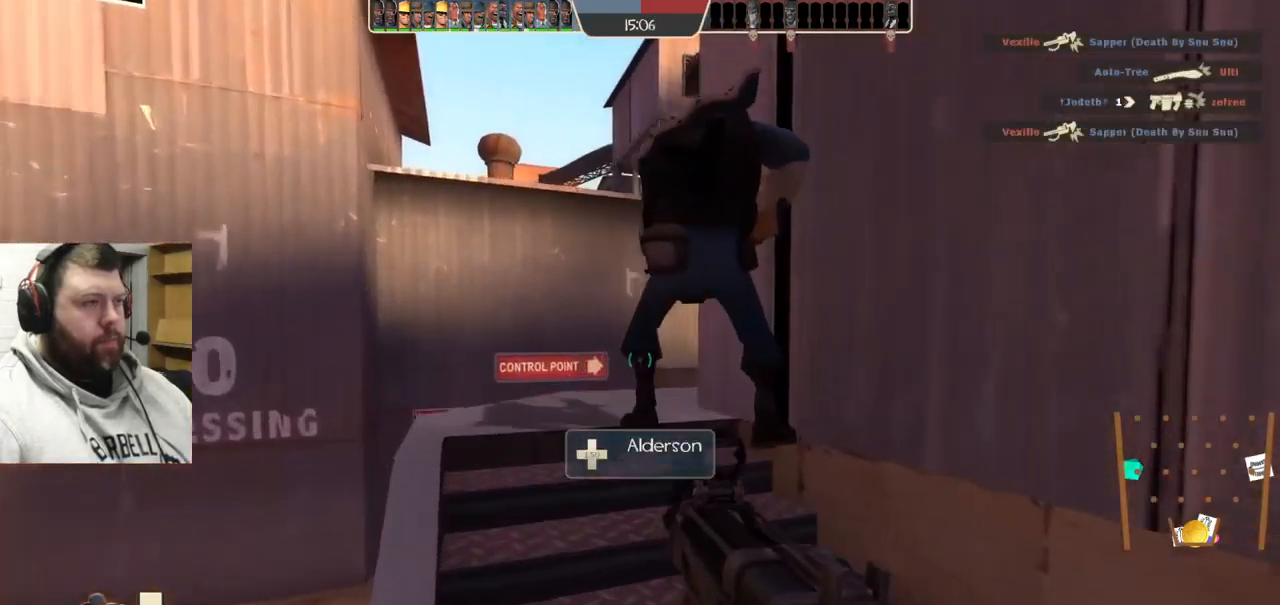
{"buttons": [], "left_stick": "up", "right_stick": "right", "events": []}